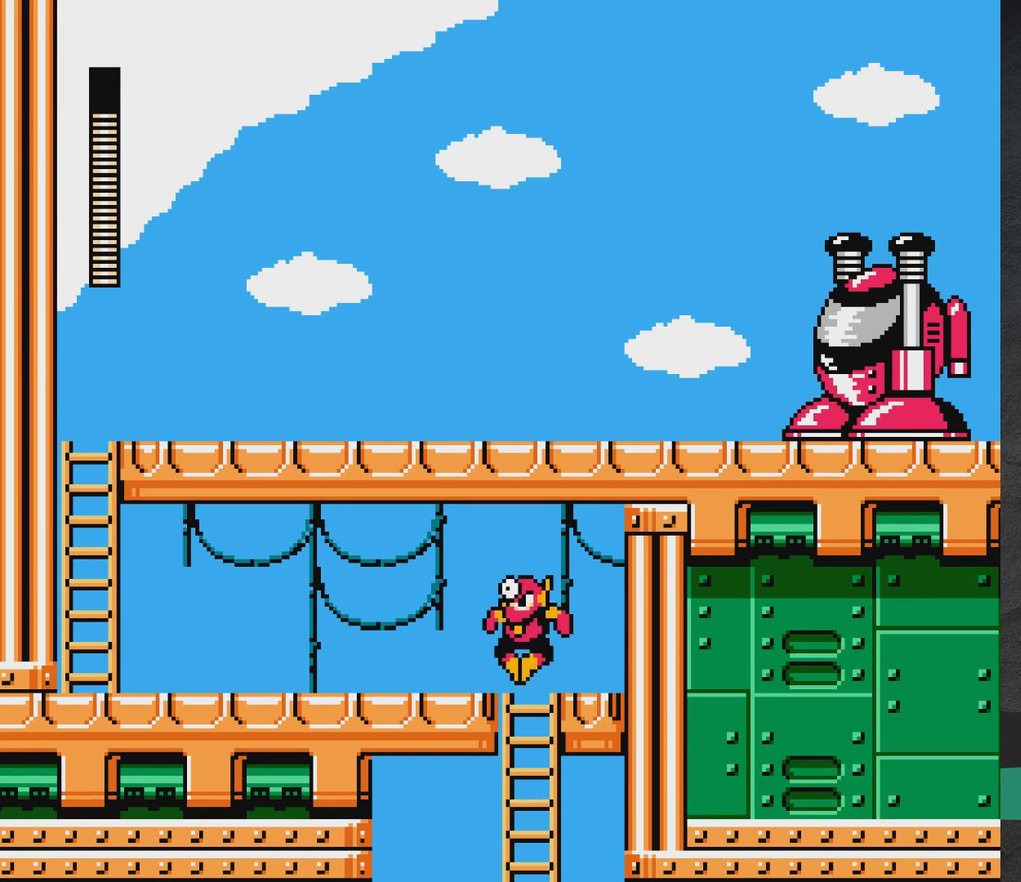
Gameplay with a controller (Xbox layout); each line is a JSON object with the inputs held at the frame after it (dt_ms = milliseconds from this image to that frame). "events" lists button and stick changes between this image and that frame as [ms after this image, input, new state], when the widget could be followed in between. Not read: L2 L3 R2 R3 left_stick right_stick.
{"dt_ms": 500, "buttons": ["DPAD_UP", "DPAD_LEFT"], "events": []}
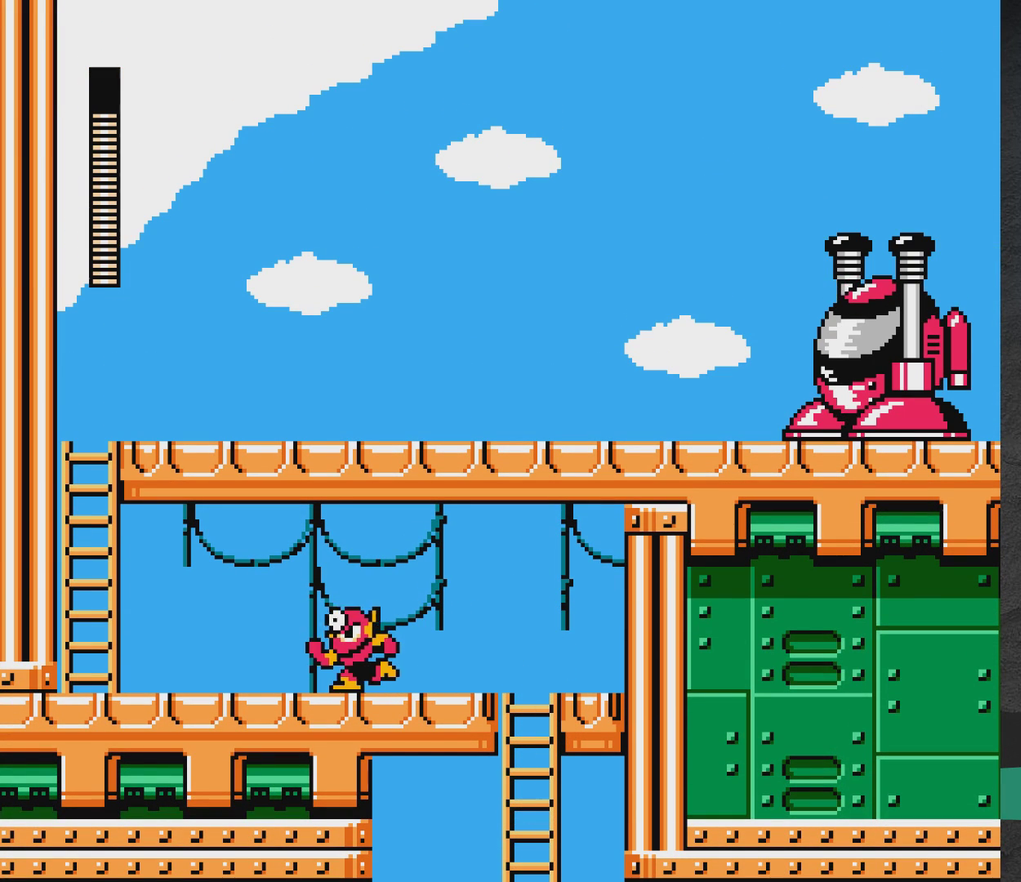
{"dt_ms": 500, "buttons": ["DPAD_LEFT"], "events": [[383, "DPAD_UP", "up"]]}
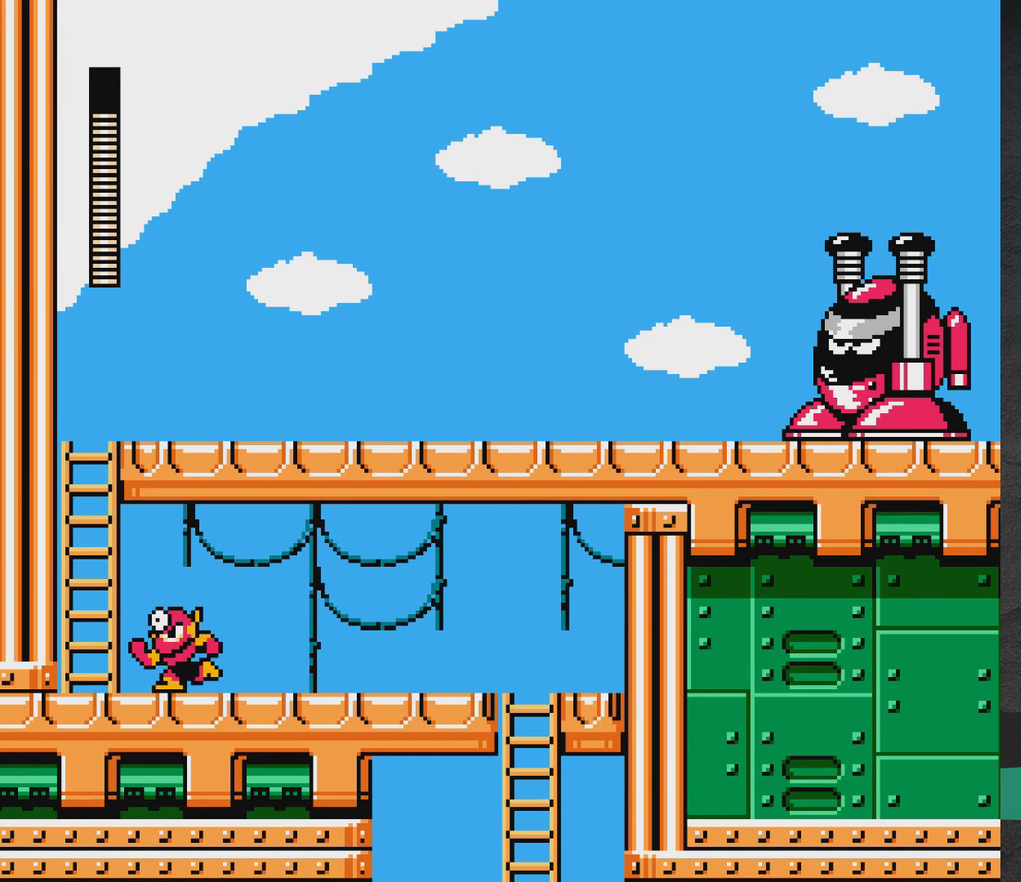
{"dt_ms": 400, "buttons": ["A", "DPAD_LEFT"], "events": [[317, "A", "down"]]}
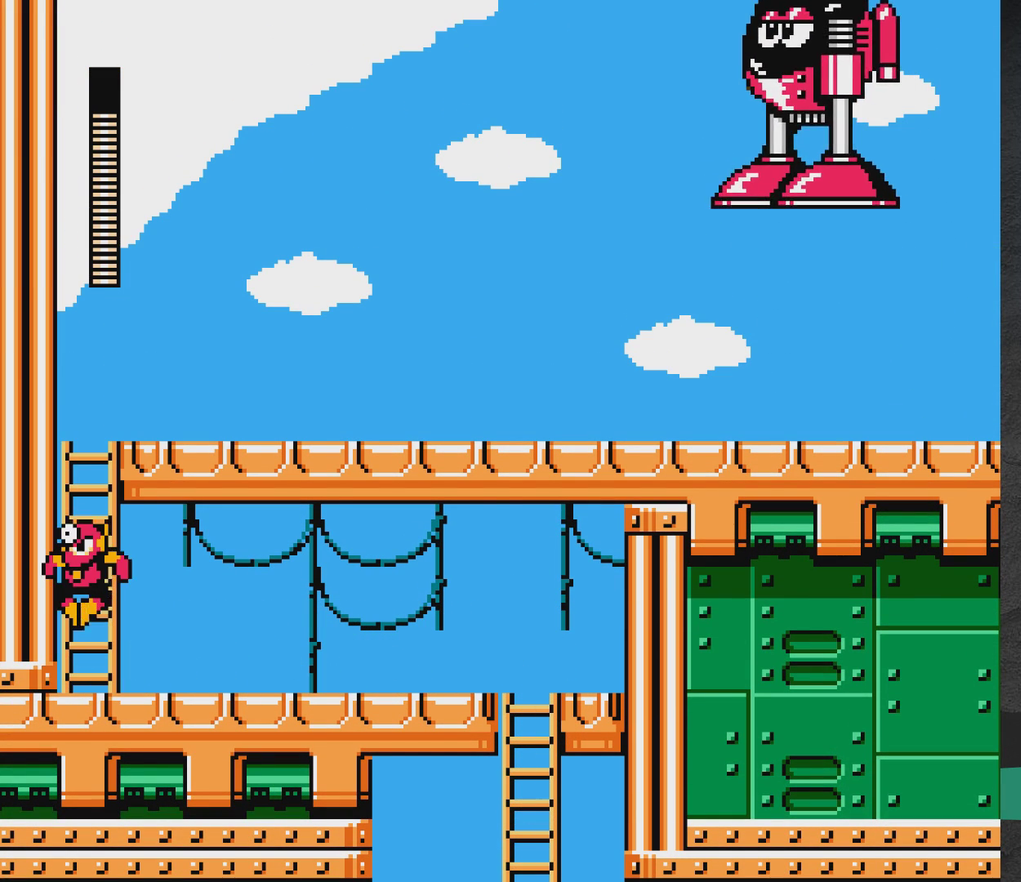
{"dt_ms": 700, "buttons": [], "events": [[183, "DPAD_UP", "down"], [300, "A", "up"], [317, "DPAD_LEFT", "up"], [700, "DPAD_UP", "up"]]}
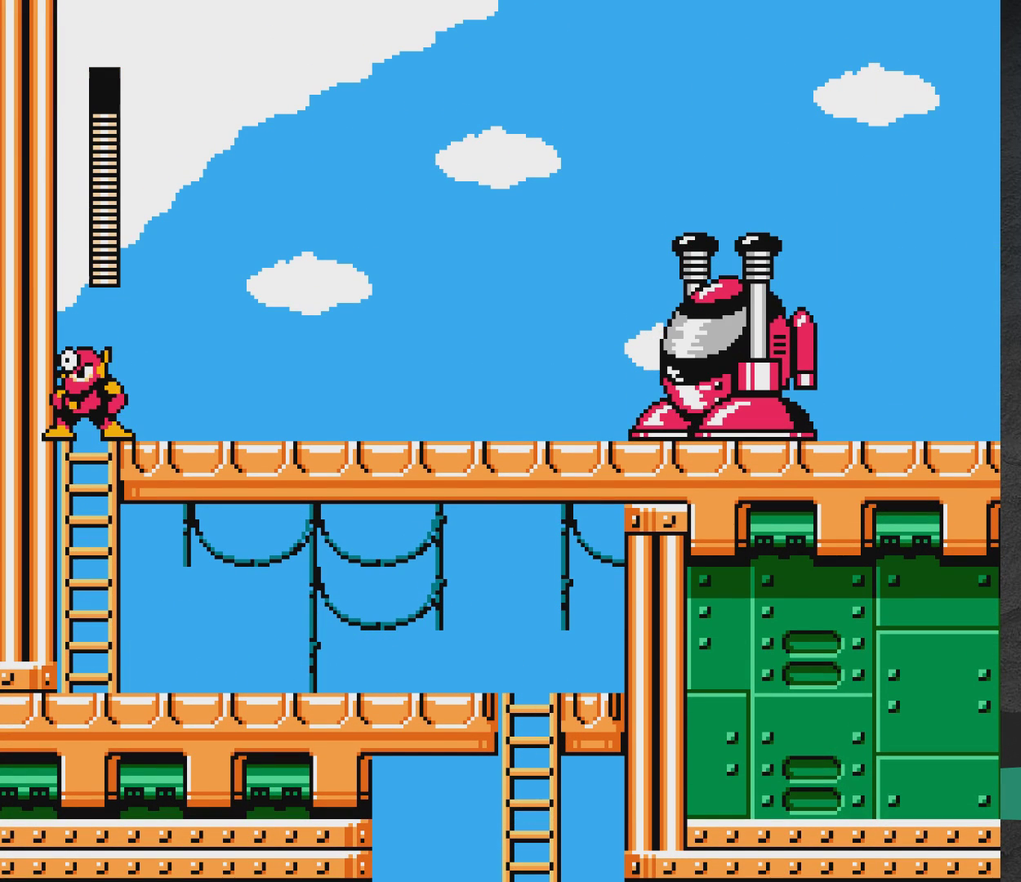
{"dt_ms": 600, "buttons": ["DPAD_RIGHT"], "events": [[33, "DPAD_RIGHT", "down"], [167, "DPAD_RIGHT", "up"], [417, "A", "down"], [467, "DPAD_RIGHT", "down"], [583, "A", "up"]]}
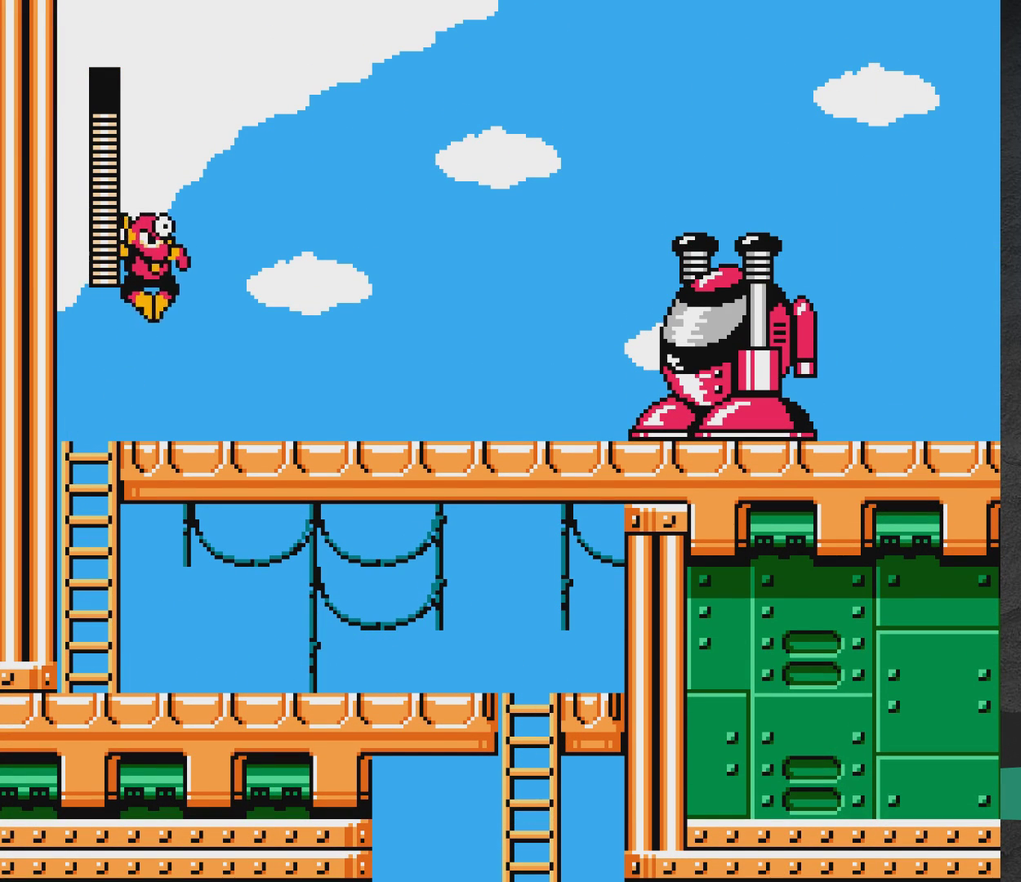
{"dt_ms": 300, "buttons": [], "events": [[100, "X", "down"], [133, "DPAD_RIGHT", "up"], [250, "X", "up"]]}
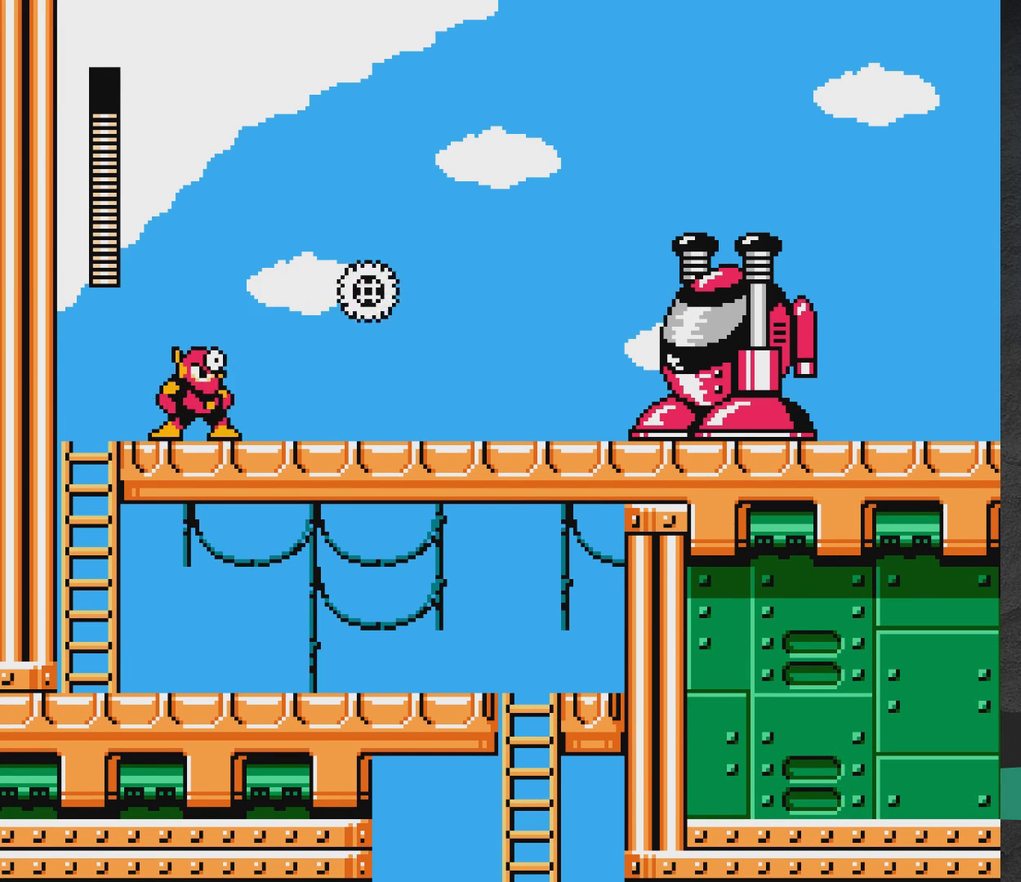
{"dt_ms": 400, "buttons": ["X"], "events": [[33, "A", "down"], [83, "DPAD_RIGHT", "down"], [150, "X", "down"], [217, "X", "up"], [233, "A", "up"], [283, "X", "down"], [333, "X", "up"], [400, "DPAD_RIGHT", "up"], [400, "X", "down"]]}
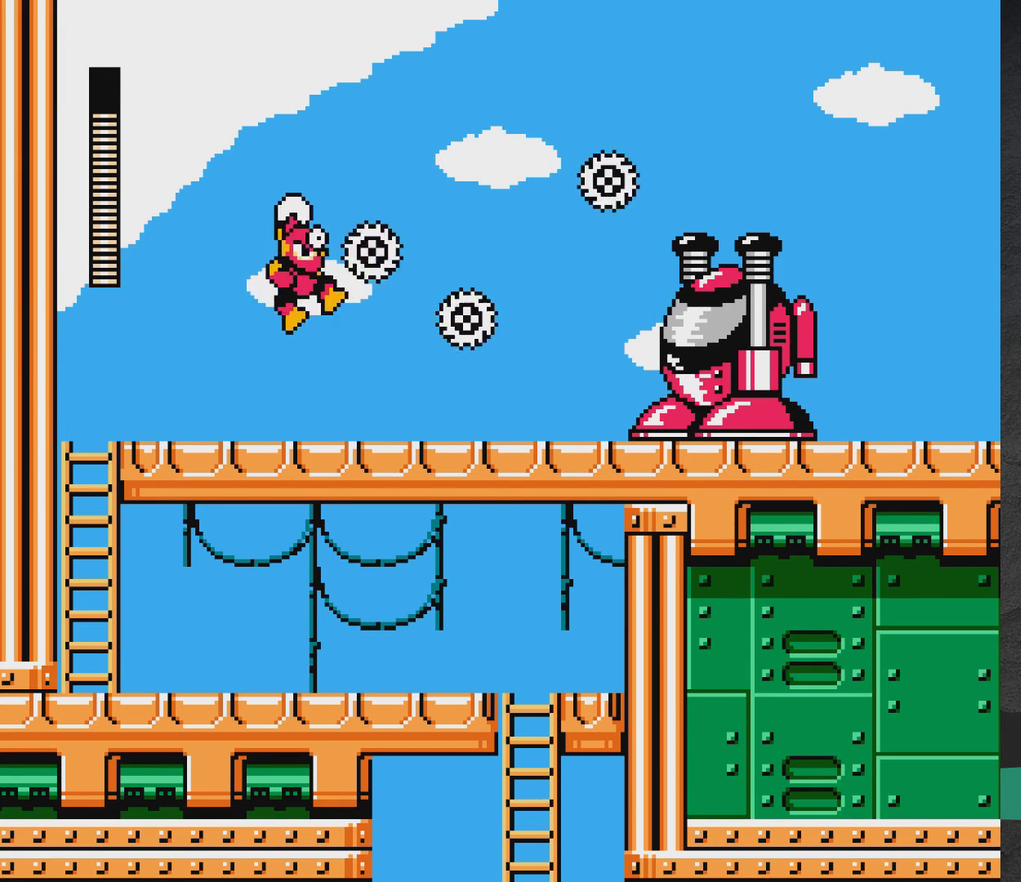
{"dt_ms": 400, "buttons": ["A", "X"], "events": [[250, "X", "up"], [317, "A", "down"], [333, "X", "down"]]}
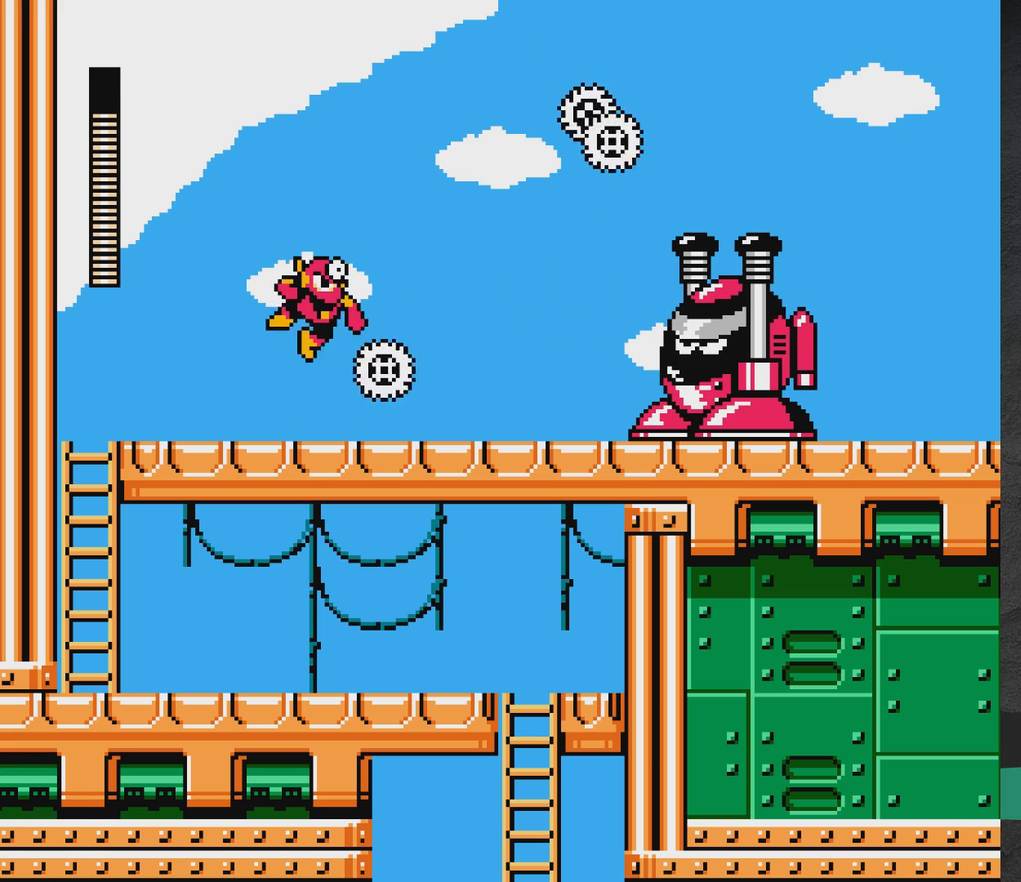
{"dt_ms": 600, "buttons": [], "events": [[17, "X", "up"], [200, "A", "up"], [250, "X", "down"], [300, "X", "up"], [367, "X", "down"], [567, "X", "up"]]}
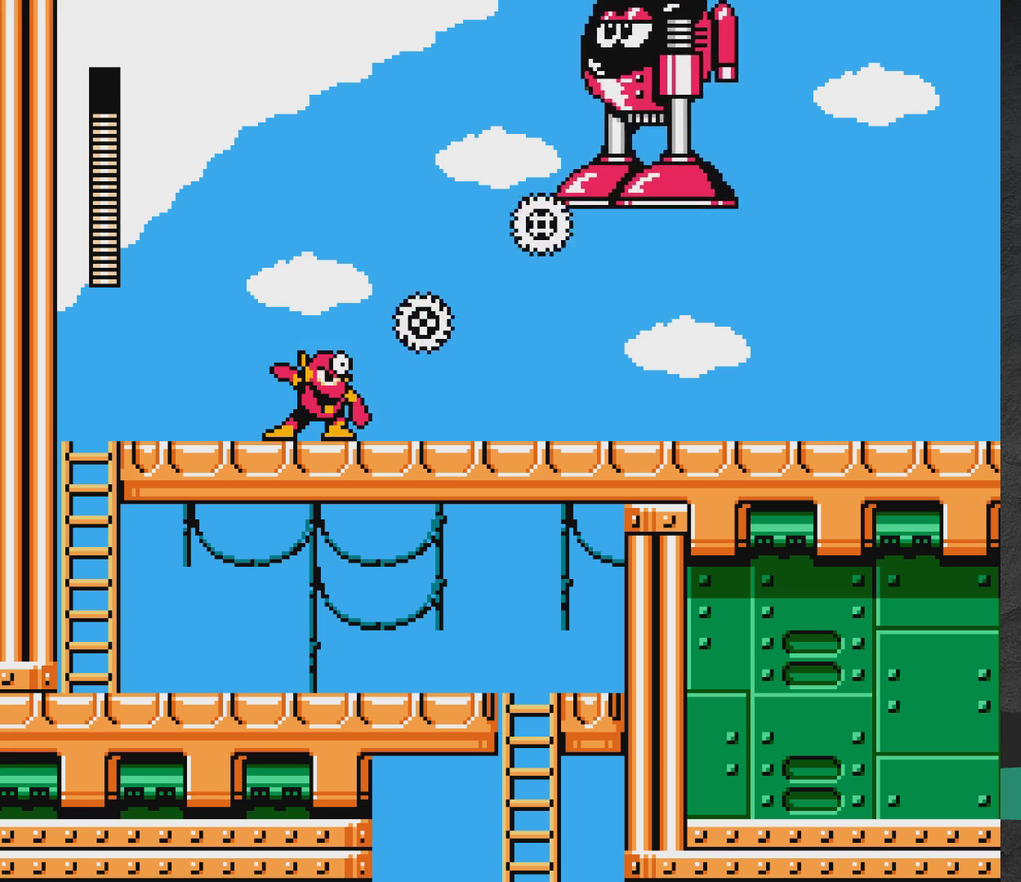
{"dt_ms": 800, "buttons": ["DPAD_LEFT"], "events": [[50, "X", "down"], [100, "X", "up"], [167, "X", "down"], [233, "X", "up"], [300, "X", "down"], [350, "A", "down"], [433, "A", "up"], [467, "X", "up"], [717, "DPAD_LEFT", "down"]]}
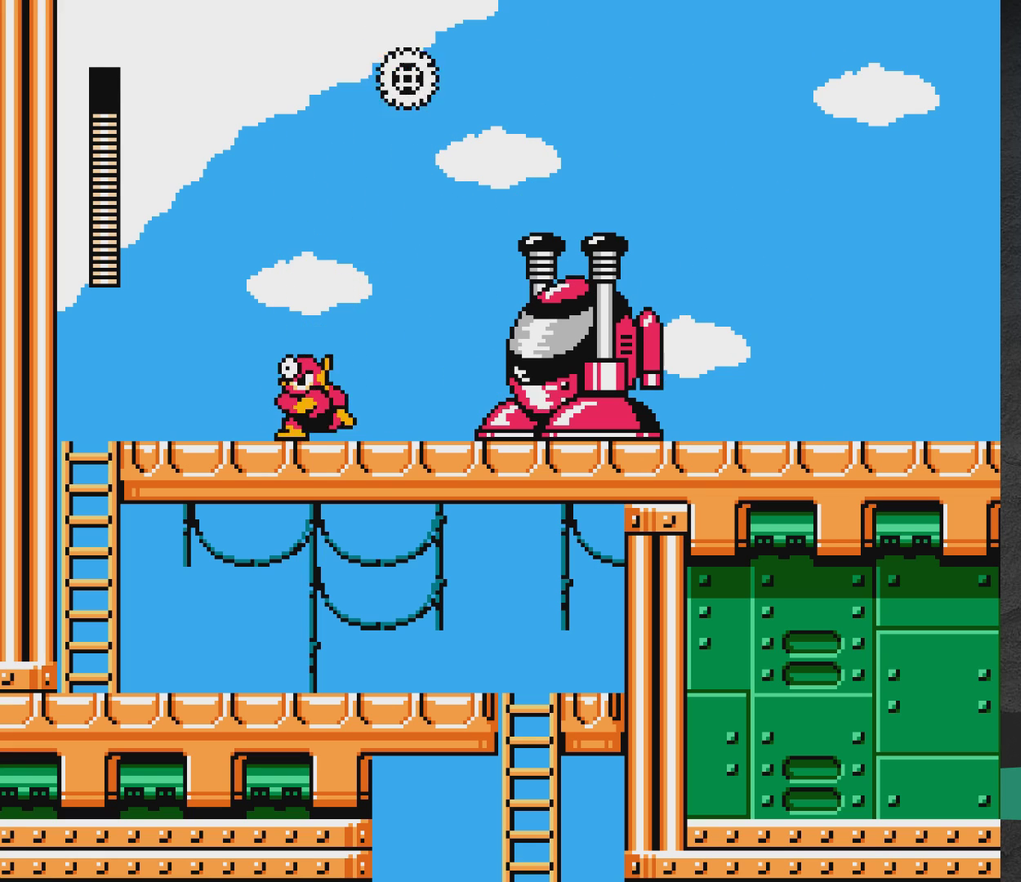
{"dt_ms": 300, "buttons": [], "events": [[283, "DPAD_LEFT", "up"]]}
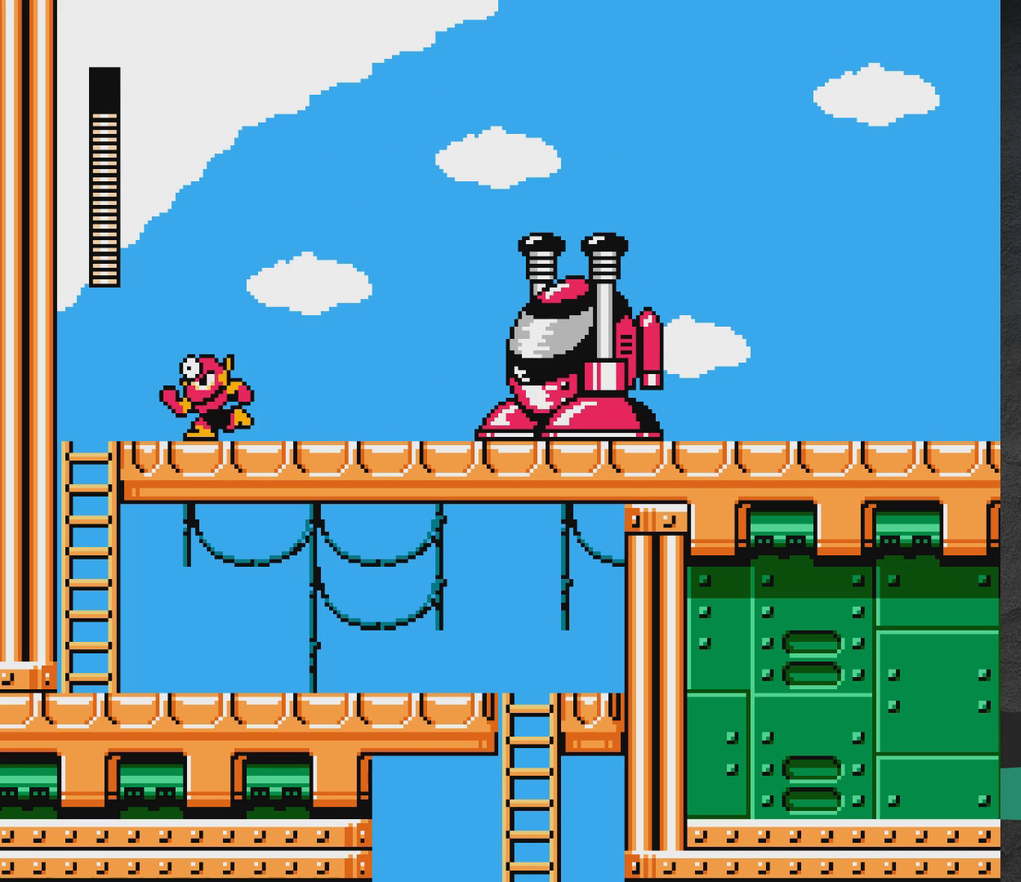
{"dt_ms": 300, "buttons": ["A", "X"], "events": [[67, "DPAD_RIGHT", "down"], [117, "DPAD_RIGHT", "up"], [183, "A", "down"], [283, "X", "down"]]}
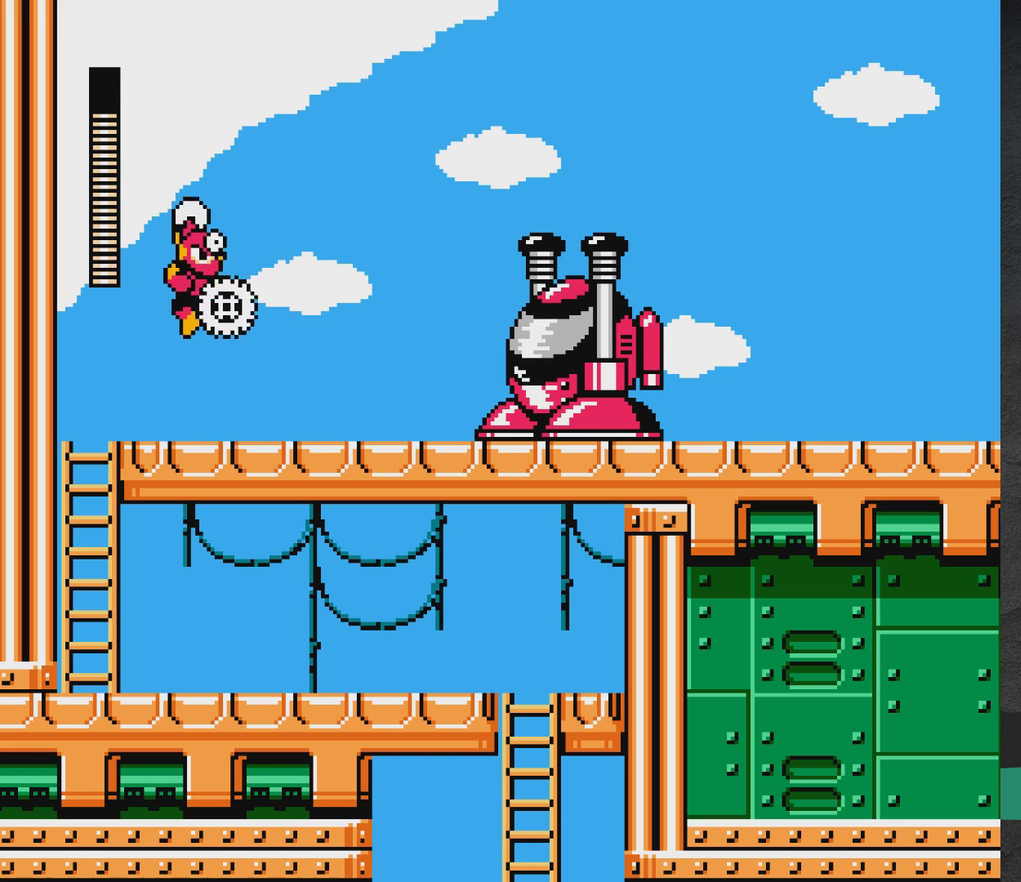
{"dt_ms": 500, "buttons": [], "events": [[50, "X", "up"], [133, "X", "down"], [183, "X", "up"], [267, "X", "down"], [317, "X", "up"], [333, "A", "up"], [400, "X", "down"], [450, "X", "up"]]}
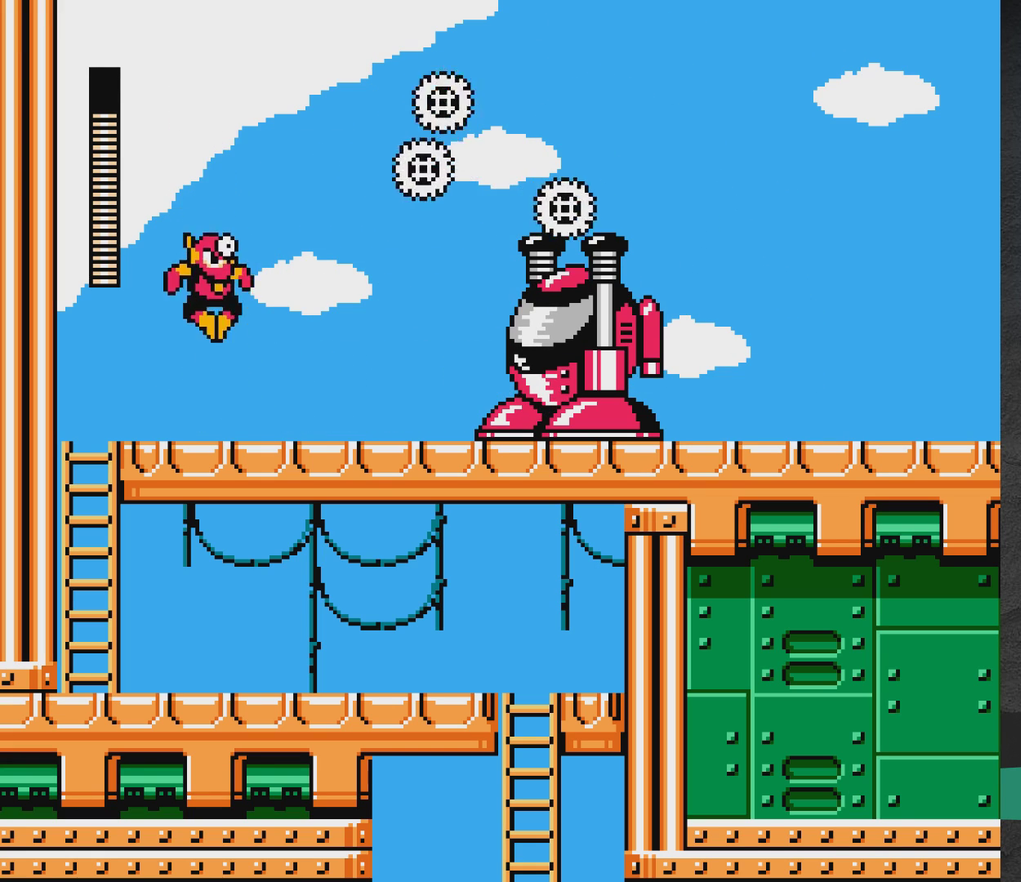
{"dt_ms": 500, "buttons": ["A", "X"], "events": [[17, "X", "down"], [83, "X", "up"], [183, "A", "down"], [300, "X", "down"], [400, "X", "up"], [467, "X", "down"]]}
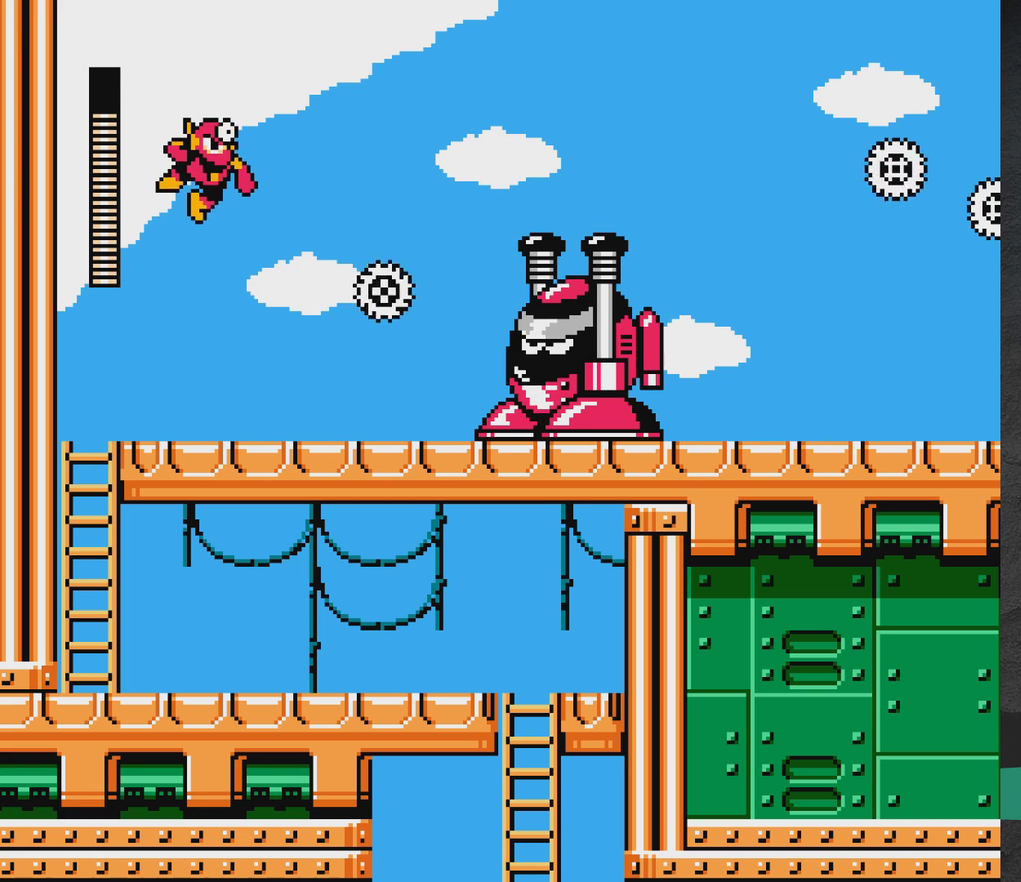
{"dt_ms": 600, "buttons": ["A", "X"], "events": [[33, "X", "up"], [100, "X", "down"], [167, "X", "up"], [200, "A", "up"], [250, "A", "down"], [250, "X", "down"], [300, "A", "up"], [317, "X", "up"], [367, "X", "down"], [417, "X", "up"], [483, "A", "down"], [583, "X", "down"]]}
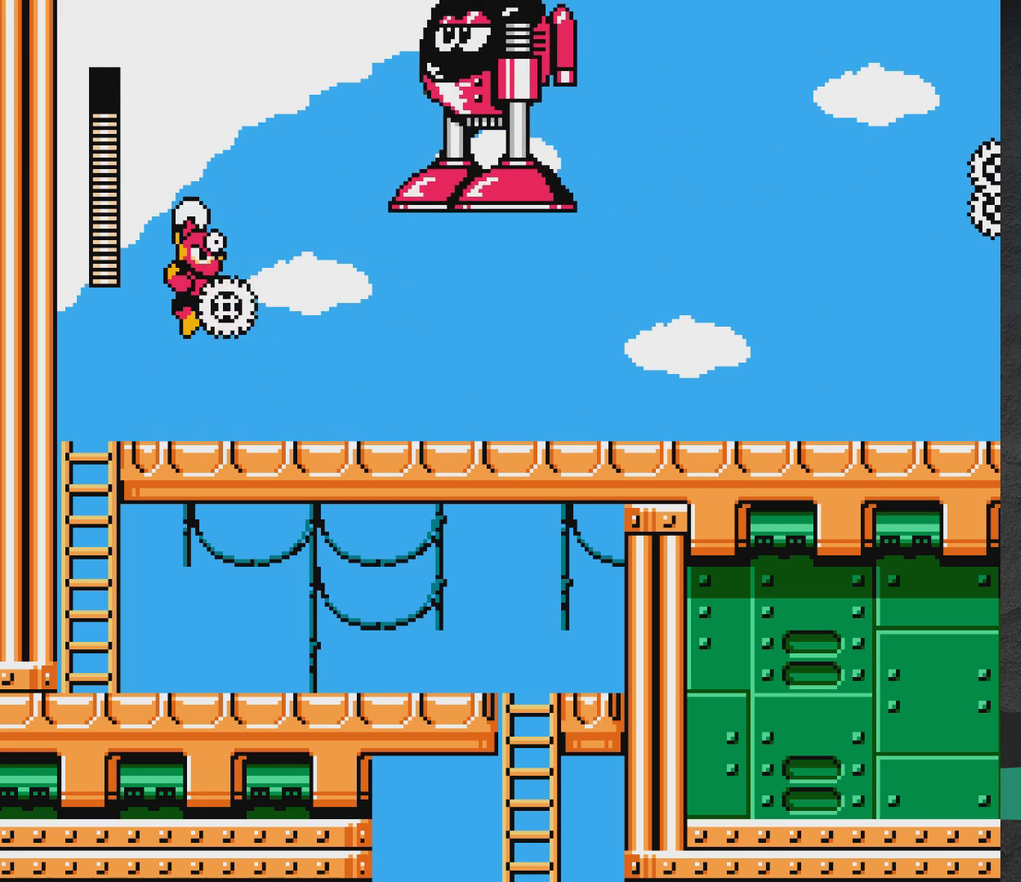
{"dt_ms": 500, "buttons": ["DPAD_RIGHT"], "events": [[50, "A", "up"], [50, "X", "up"], [117, "X", "down"], [167, "X", "up"], [183, "DPAD_RIGHT", "down"], [233, "X", "down"], [283, "DPAD_RIGHT", "up"], [450, "X", "up"], [467, "DPAD_RIGHT", "down"]]}
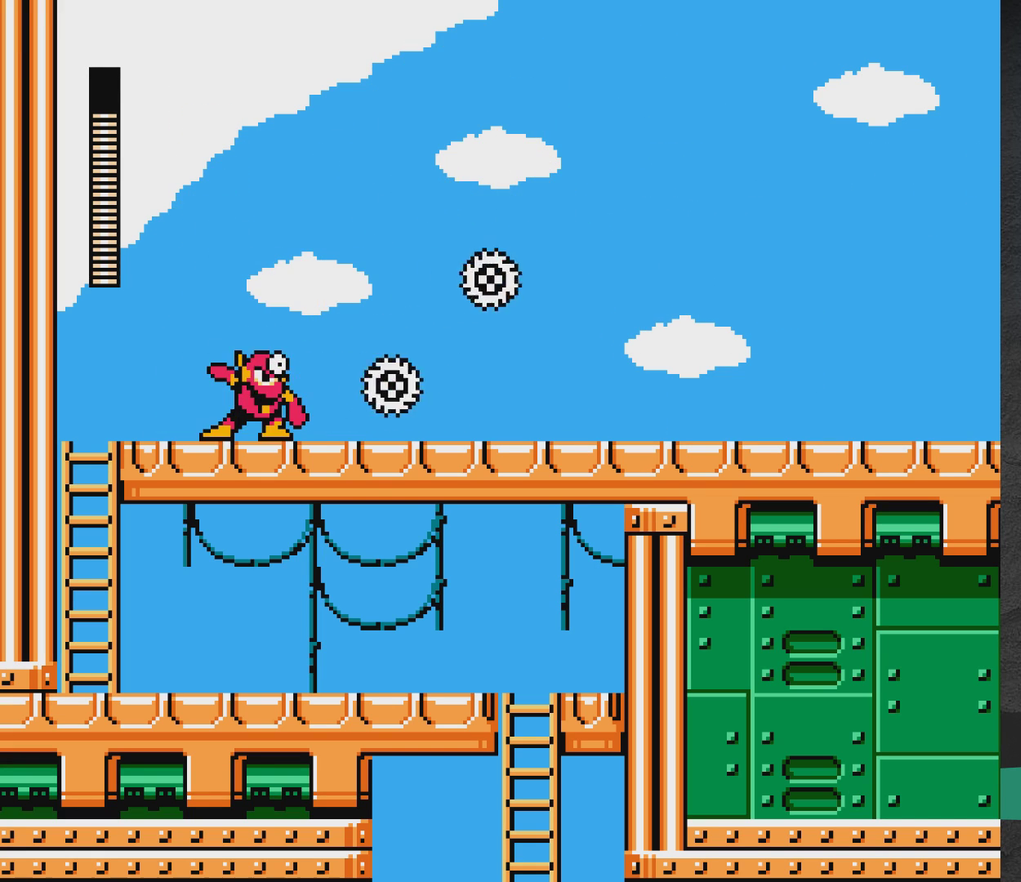
{"dt_ms": 600, "buttons": ["DPAD_RIGHT", "START"], "events": [[50, "A", "down"], [133, "A", "up"], [533, "START", "down"]]}
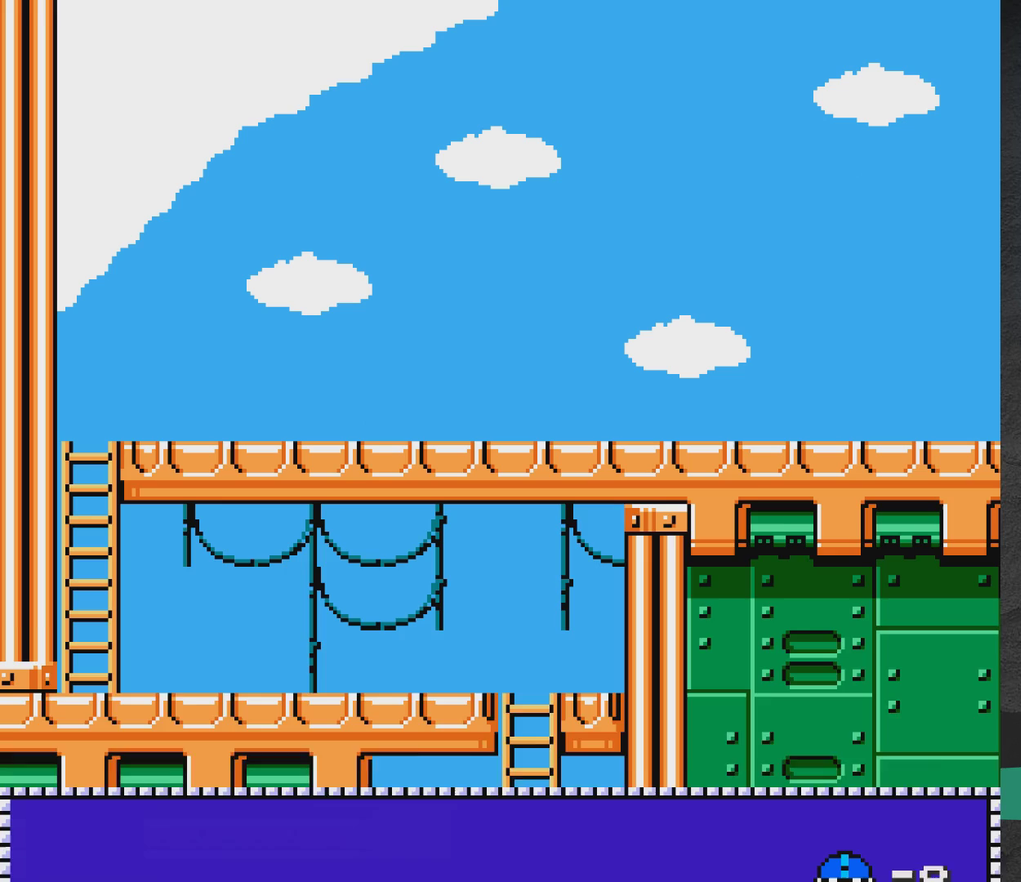
{"dt_ms": 500, "buttons": [], "events": [[17, "DPAD_RIGHT", "up"], [17, "START", "up"]]}
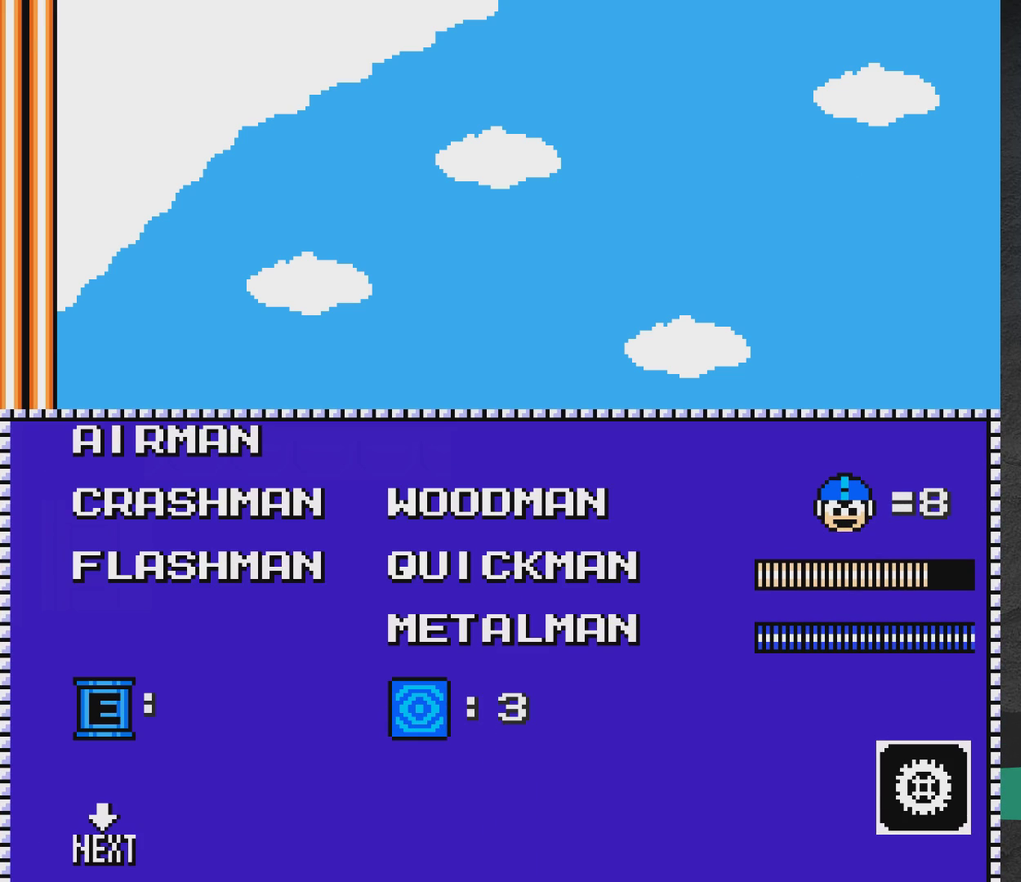
{"dt_ms": 500, "buttons": [], "events": [[300, "DPAD_DOWN", "down"], [367, "DPAD_DOWN", "up"]]}
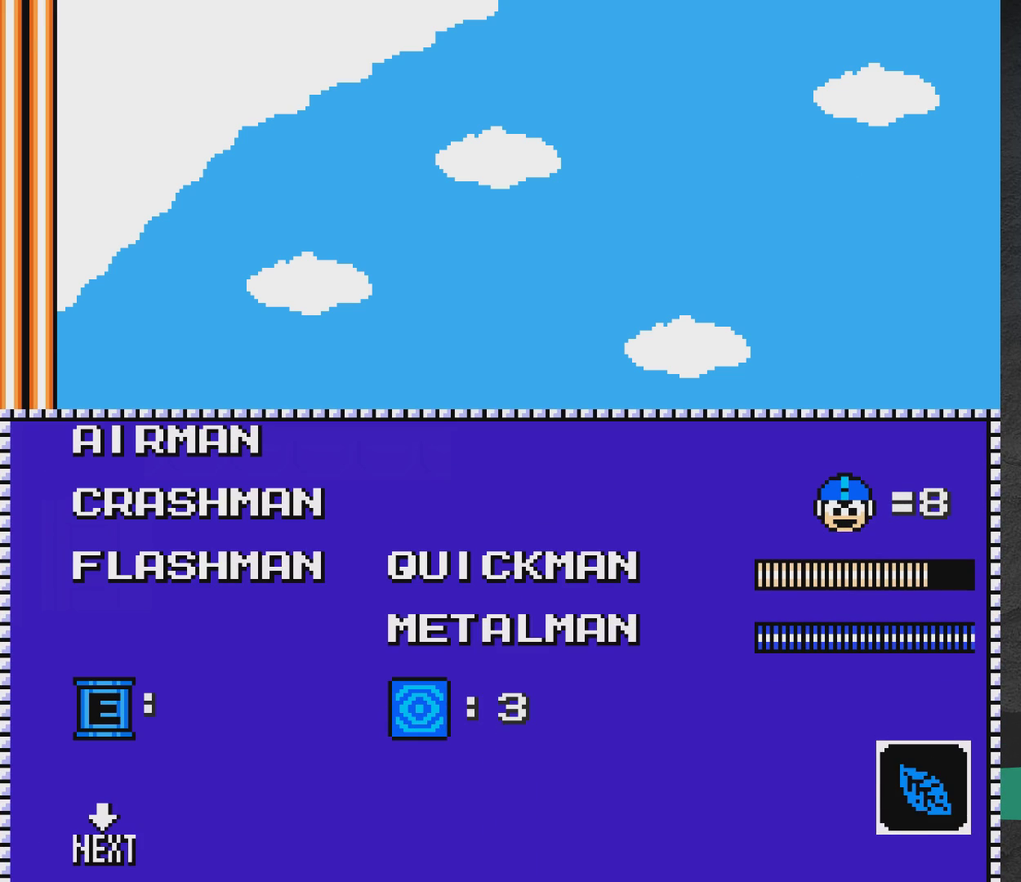
{"dt_ms": 300, "buttons": ["DPAD_UP"], "events": [[17, "DPAD_UP", "down"], [100, "DPAD_UP", "up"], [233, "DPAD_UP", "down"]]}
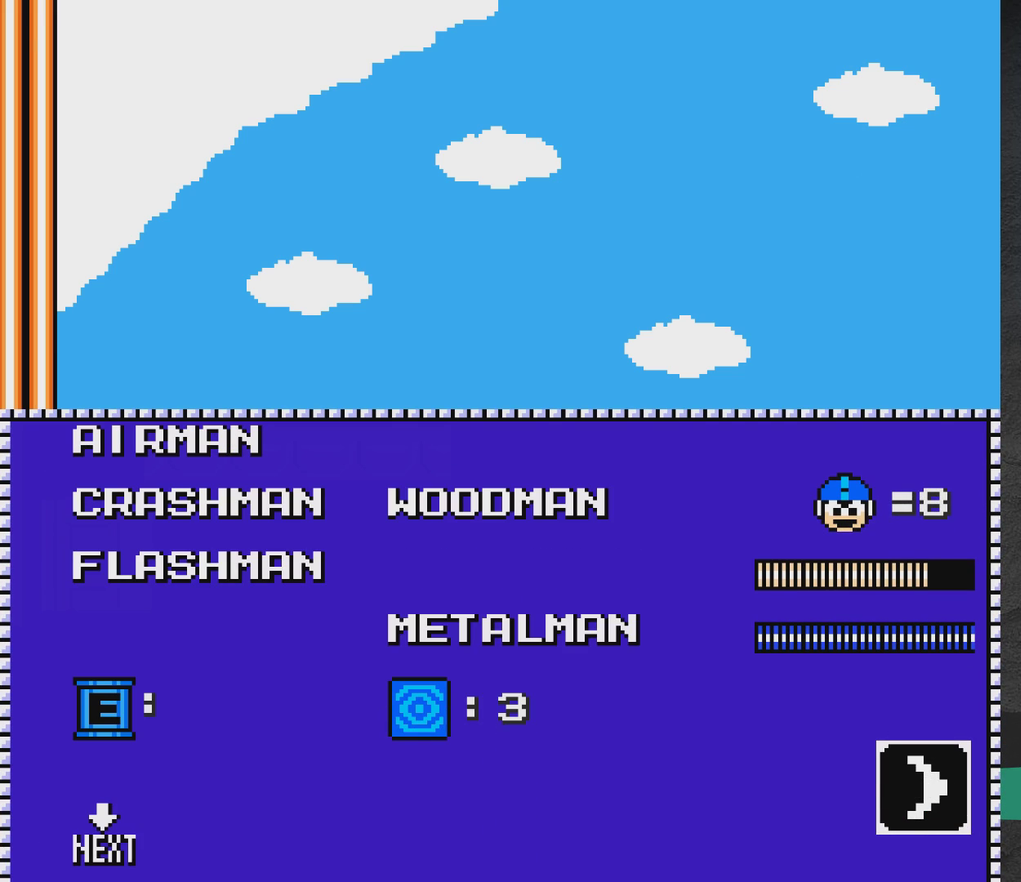
{"dt_ms": 400, "buttons": ["DPAD_RIGHT"], "events": [[17, "DPAD_UP", "up"], [150, "A", "down"], [233, "A", "up"], [317, "DPAD_RIGHT", "down"]]}
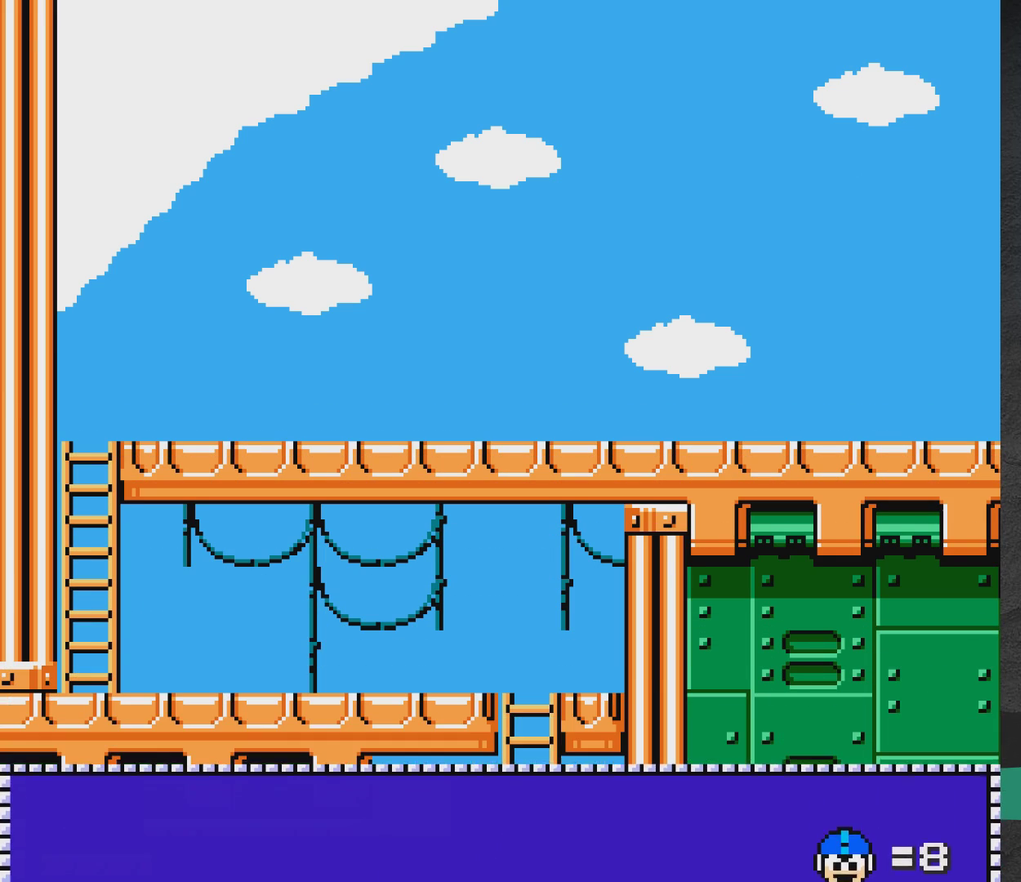
{"dt_ms": 300, "buttons": ["DPAD_RIGHT"], "events": []}
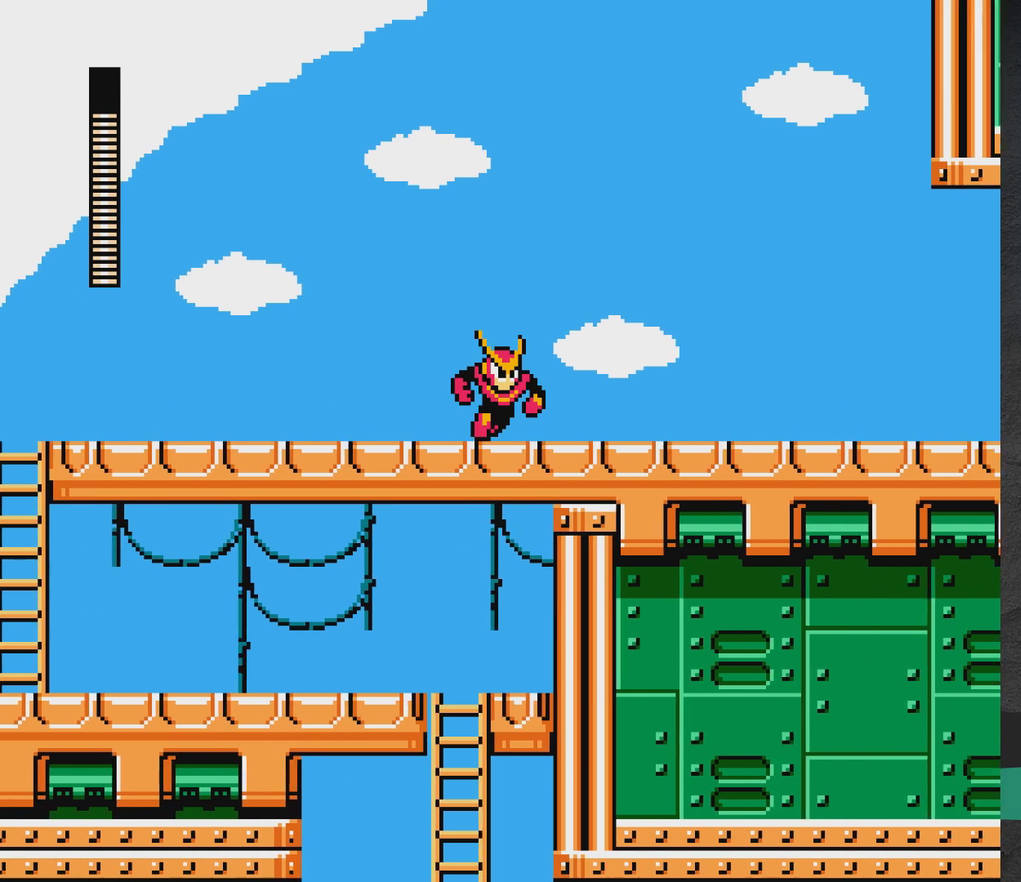
{"dt_ms": 500, "buttons": ["A", "DPAD_RIGHT"], "events": [[200, "A", "down"]]}
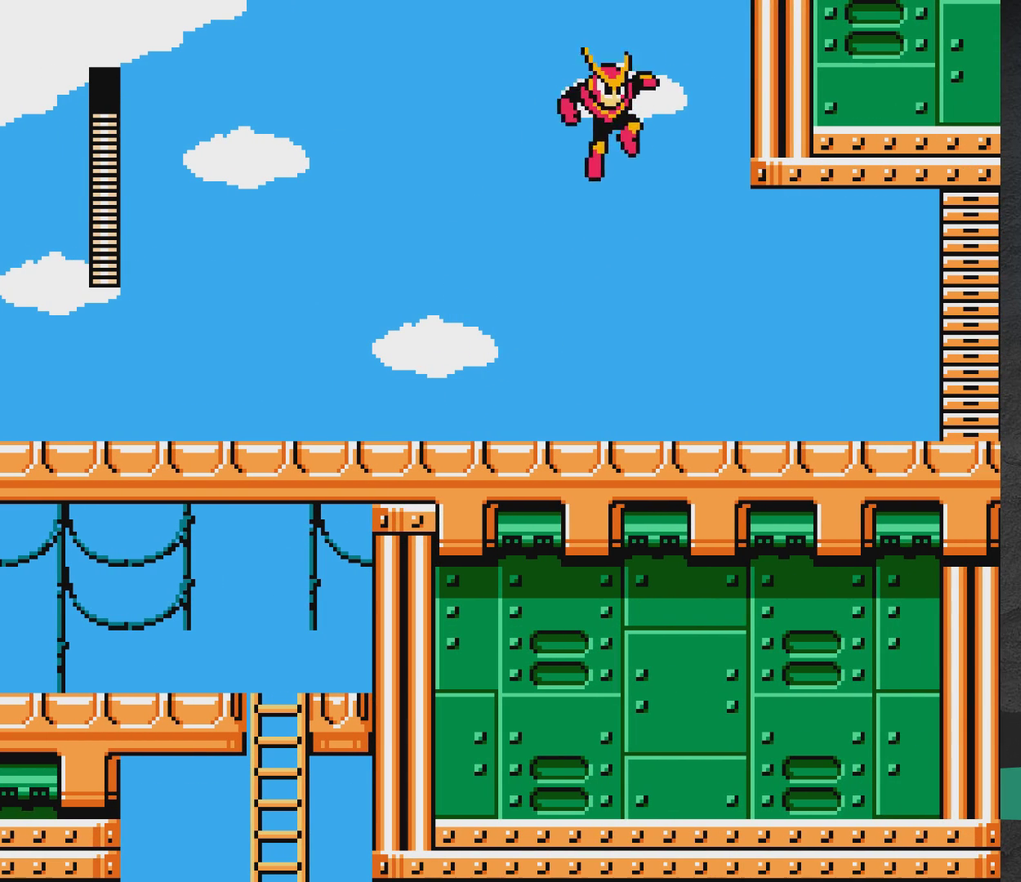
{"dt_ms": 400, "buttons": ["DPAD_RIGHT"], "events": [[150, "X", "down"], [283, "X", "up"], [367, "A", "up"]]}
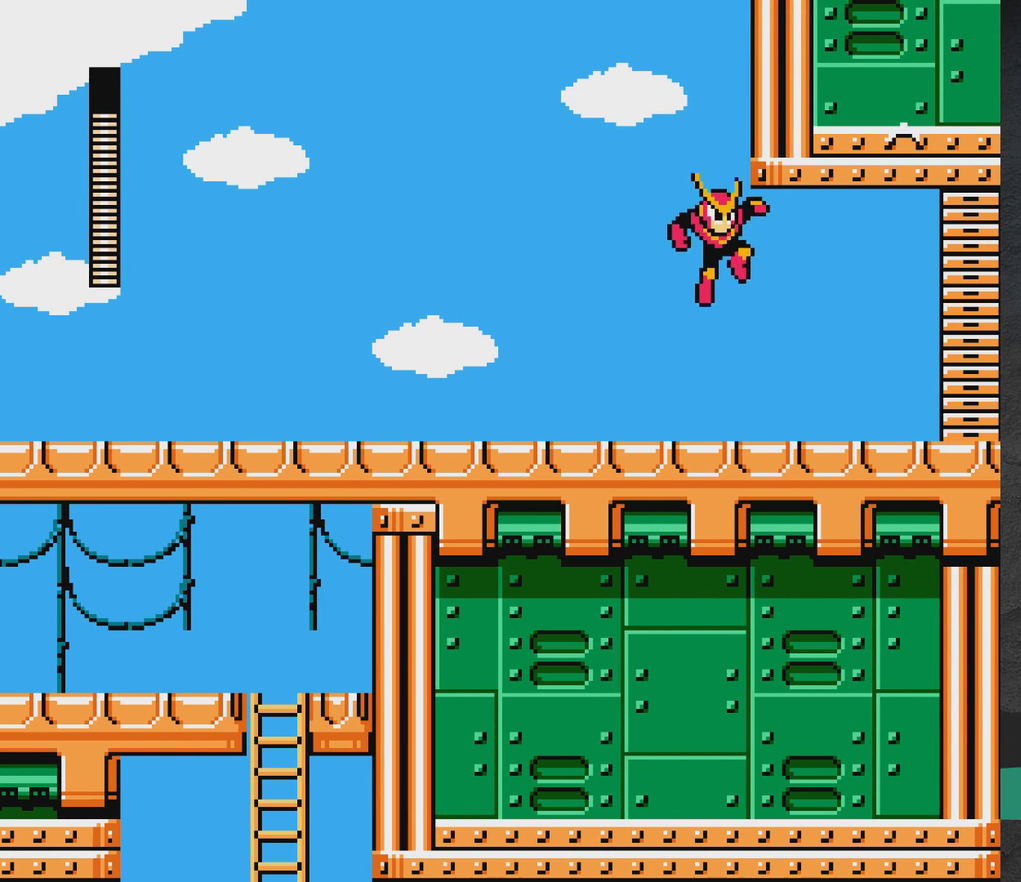
{"dt_ms": 600, "buttons": ["A", "DPAD_RIGHT"], "events": [[167, "A", "down"]]}
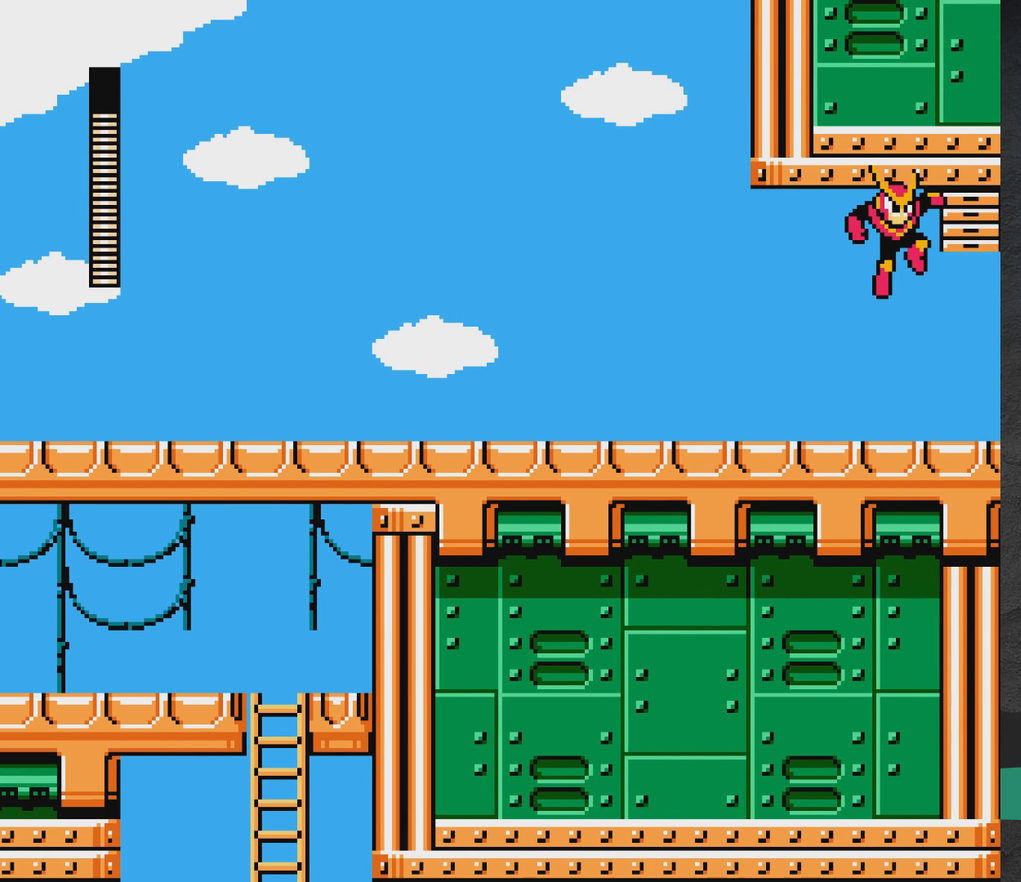
{"dt_ms": 700, "buttons": ["A"], "events": [[500, "DPAD_RIGHT", "up"], [583, "DPAD_LEFT", "down"], [650, "DPAD_LEFT", "up"]]}
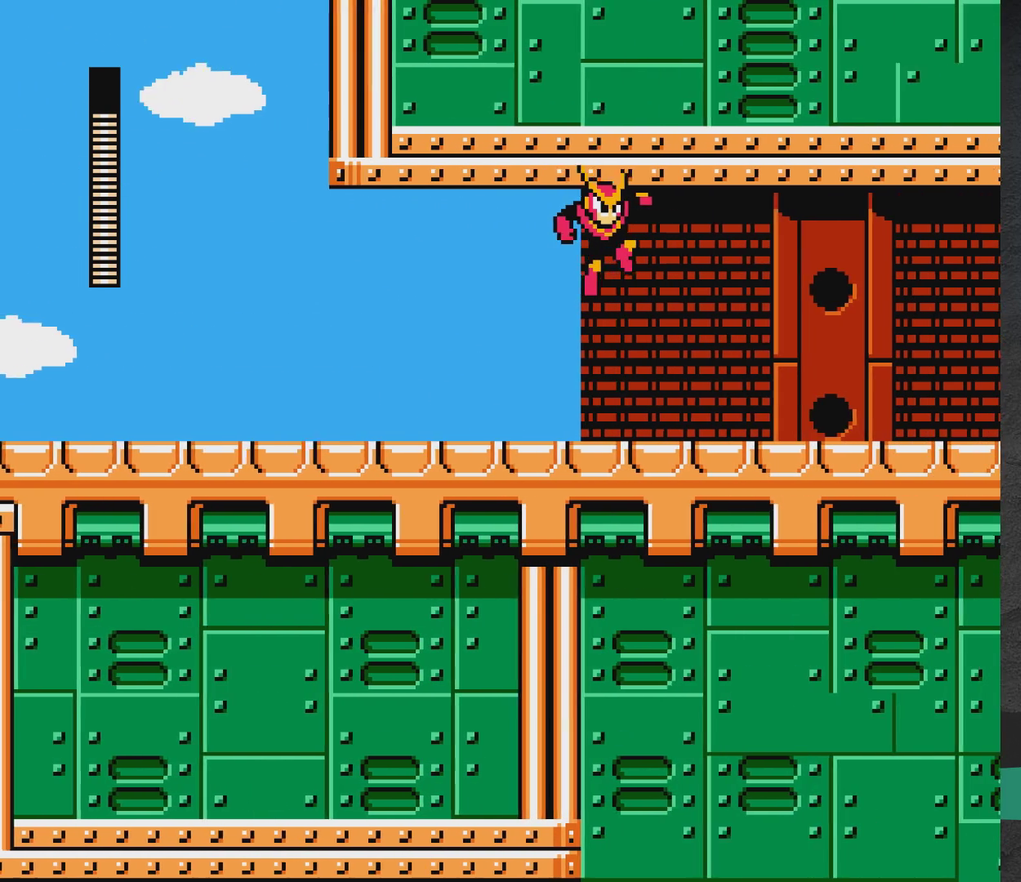
{"dt_ms": 300, "buttons": ["A", "DPAD_RIGHT"], "events": [[100, "DPAD_RIGHT", "down"]]}
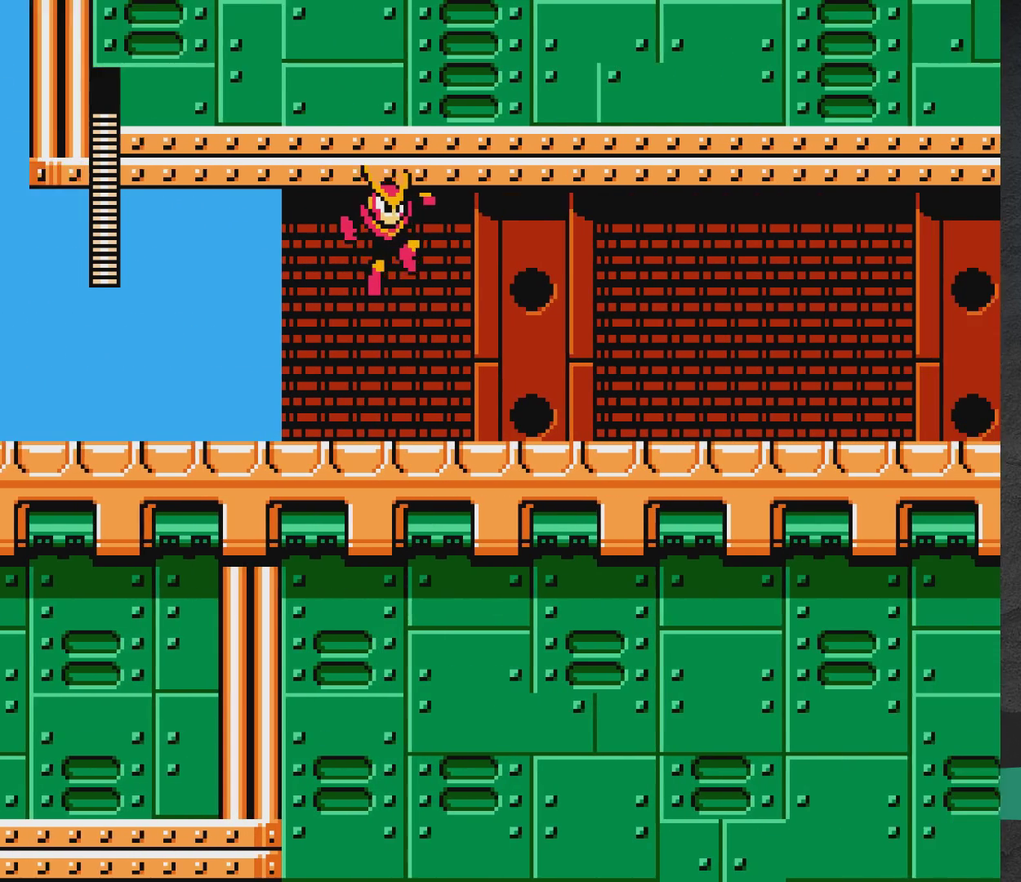
{"dt_ms": 500, "buttons": ["A", "DPAD_RIGHT"], "events": []}
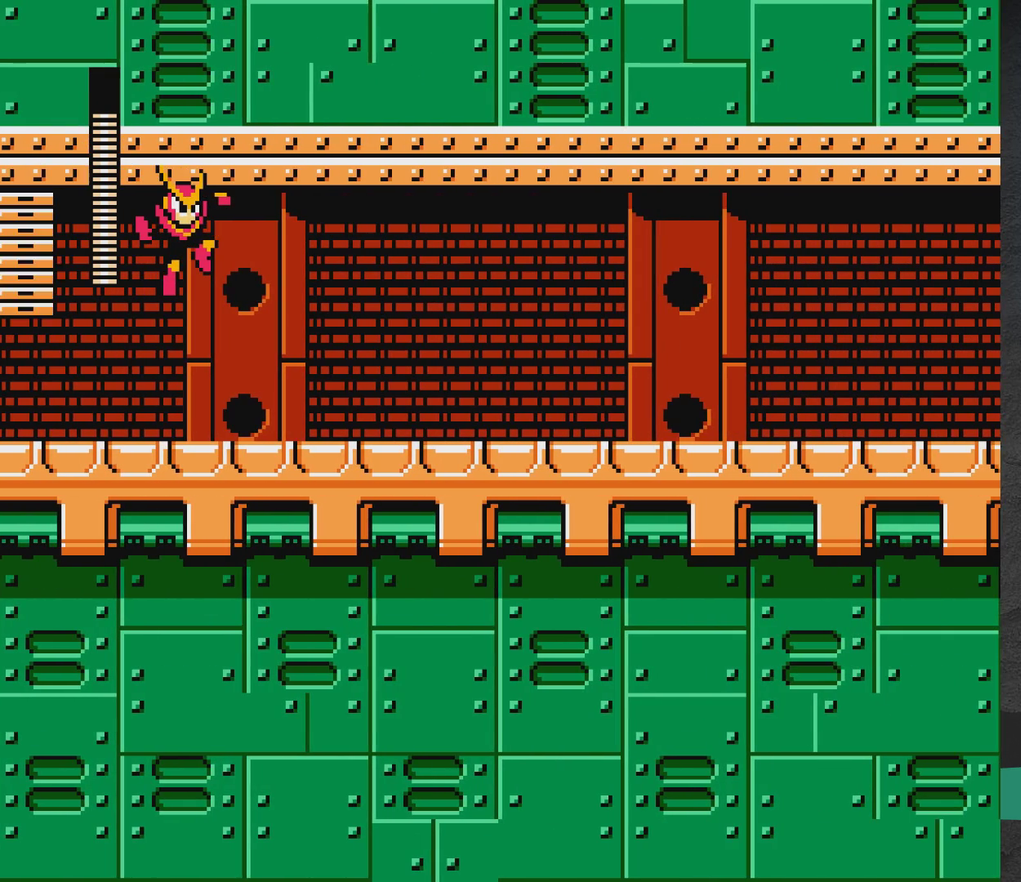
{"dt_ms": 500, "buttons": ["A", "DPAD_RIGHT"], "events": []}
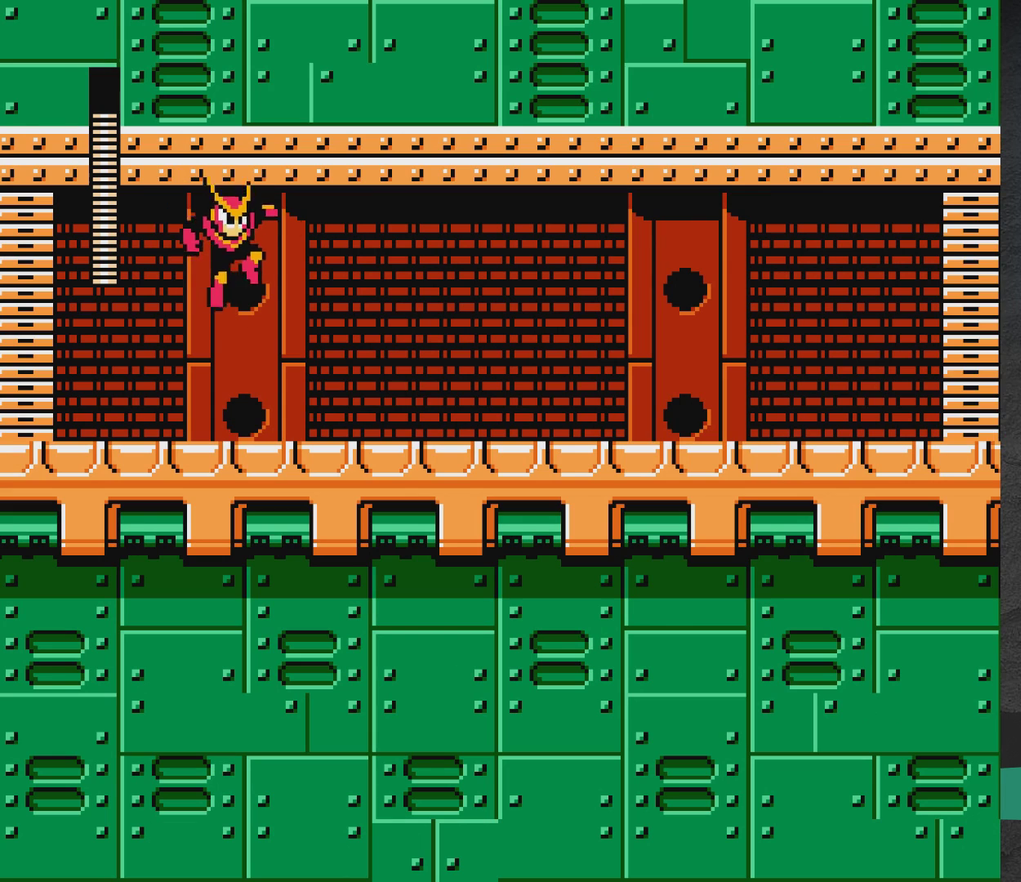
{"dt_ms": 600, "buttons": ["A", "X", "DPAD_RIGHT"], "events": [[250, "A", "up"], [350, "A", "down"], [533, "X", "down"]]}
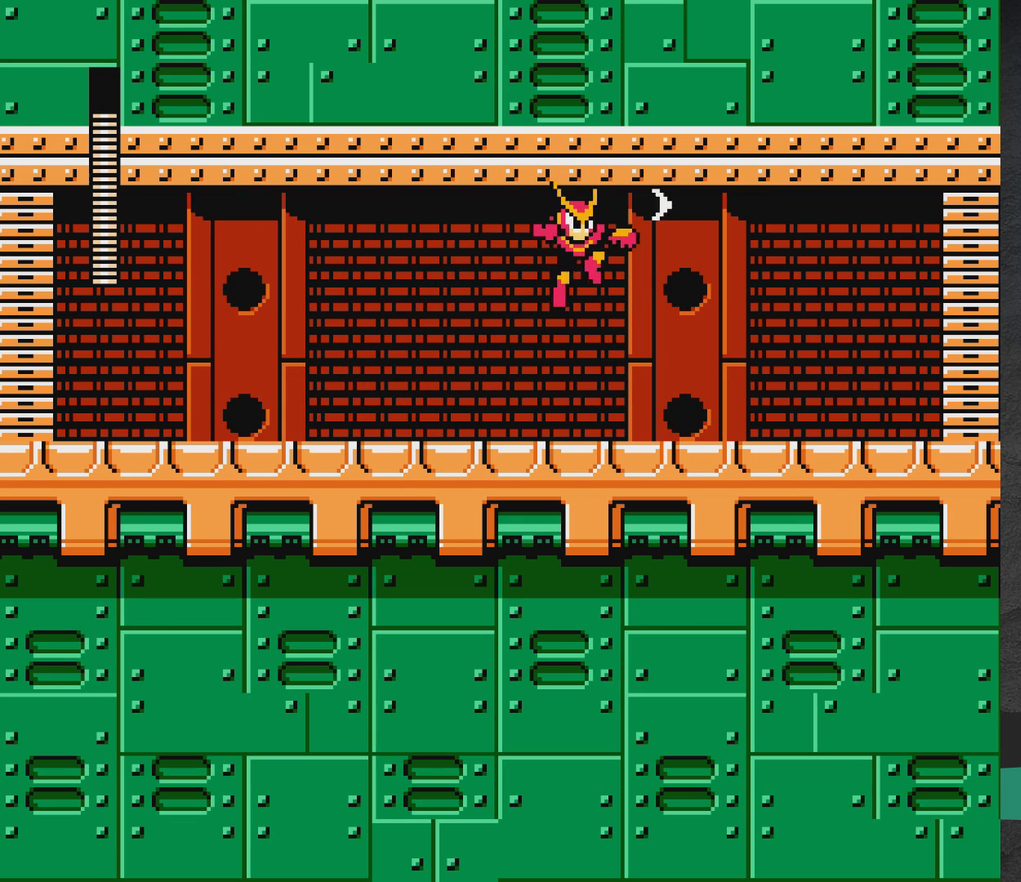
{"dt_ms": 400, "buttons": ["DPAD_RIGHT"], "events": [[67, "DPAD_RIGHT", "up"], [67, "X", "up"], [117, "A", "up"], [167, "DPAD_LEFT", "down"], [217, "DPAD_LEFT", "up"], [317, "DPAD_RIGHT", "down"]]}